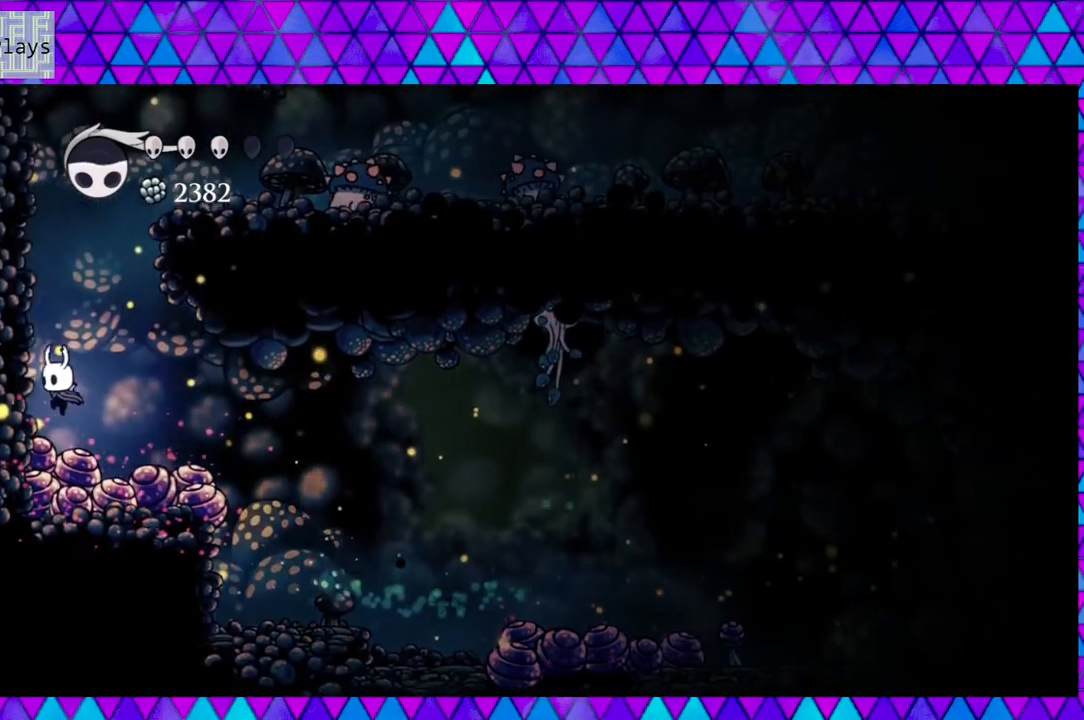
Gameplay with a controller (Nintendo layout); each line is a JSON object with the inputs held at the frame after it. "events" lists button and stick changes between this image and that frame as [ms after this image, input, new state], when the widget could be followed in between. Not read: L3 R3.
{"buttons": ["DPAD_DOWN"], "left_stick": "center", "right_stick": "center", "events": [[133, "DPAD_DOWN", "down"], [167, "DPAD_LEFT", "up"], [200, "Y", "down"], [467, "Y", "up"]]}
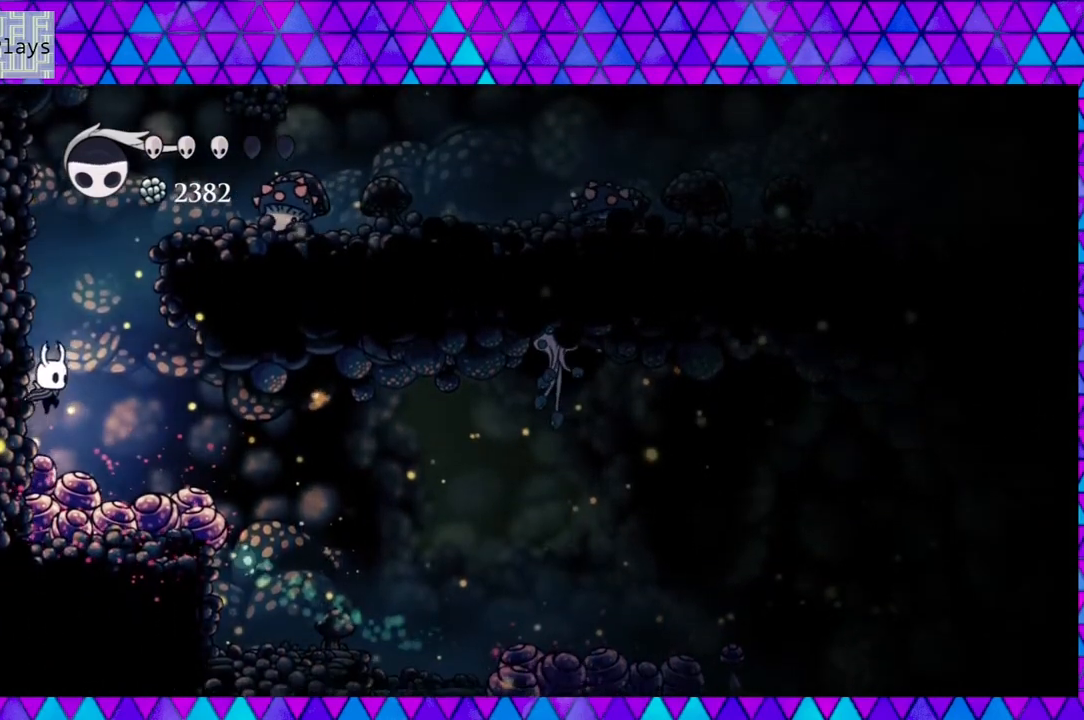
{"buttons": ["Y", "DPAD_DOWN"], "left_stick": "center", "right_stick": "center", "events": [[333, "Y", "down"]]}
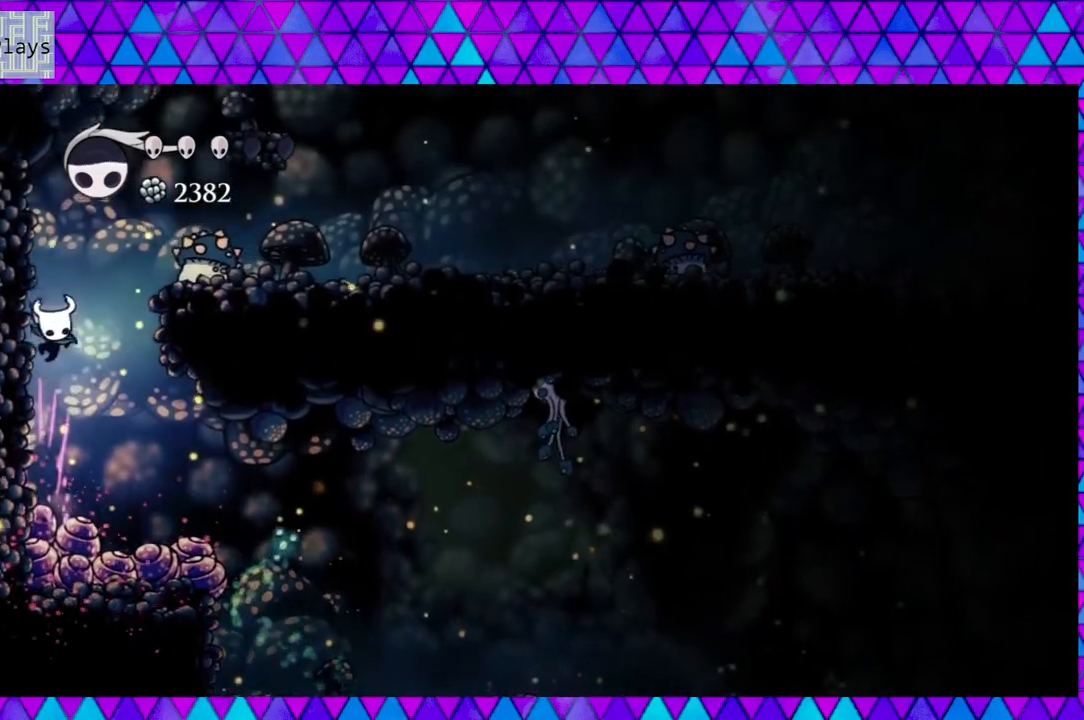
{"buttons": [], "left_stick": "center", "right_stick": "center", "events": [[50, "Y", "up"], [217, "DPAD_DOWN", "up"]]}
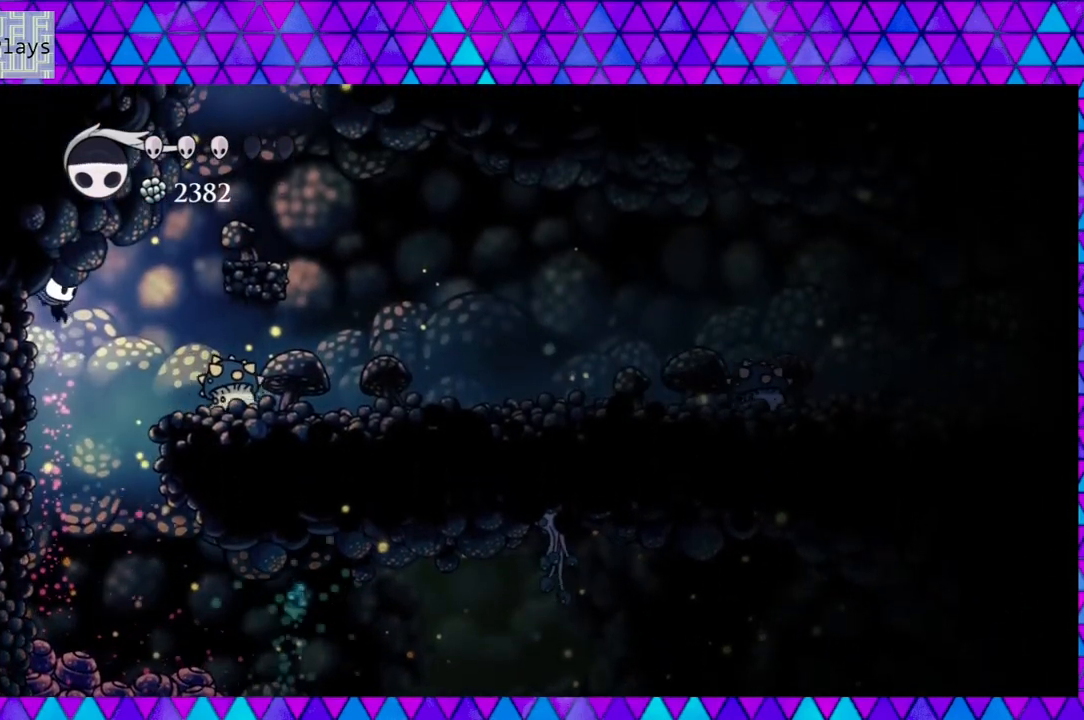
{"buttons": ["Y", "DPAD_DOWN"], "left_stick": "center", "right_stick": "center", "events": [[267, "DPAD_DOWN", "down"], [450, "Y", "down"]]}
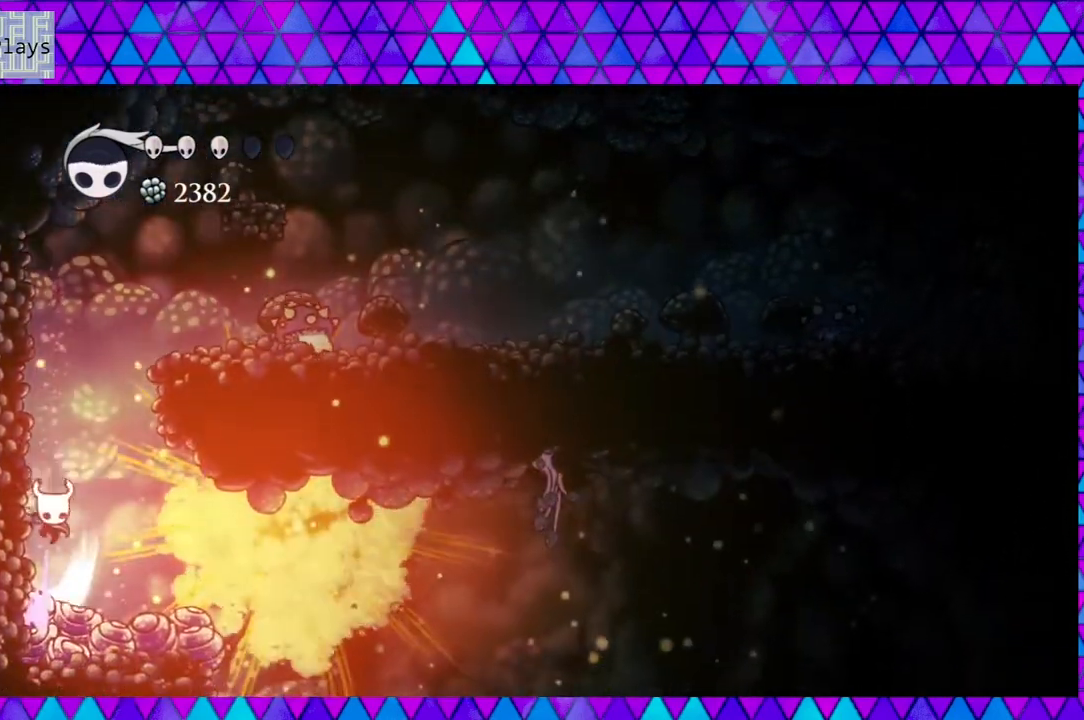
{"buttons": ["DPAD_RIGHT"], "left_stick": "center", "right_stick": "center", "events": [[167, "Y", "up"], [333, "DPAD_RIGHT", "down"], [367, "DPAD_DOWN", "up"]]}
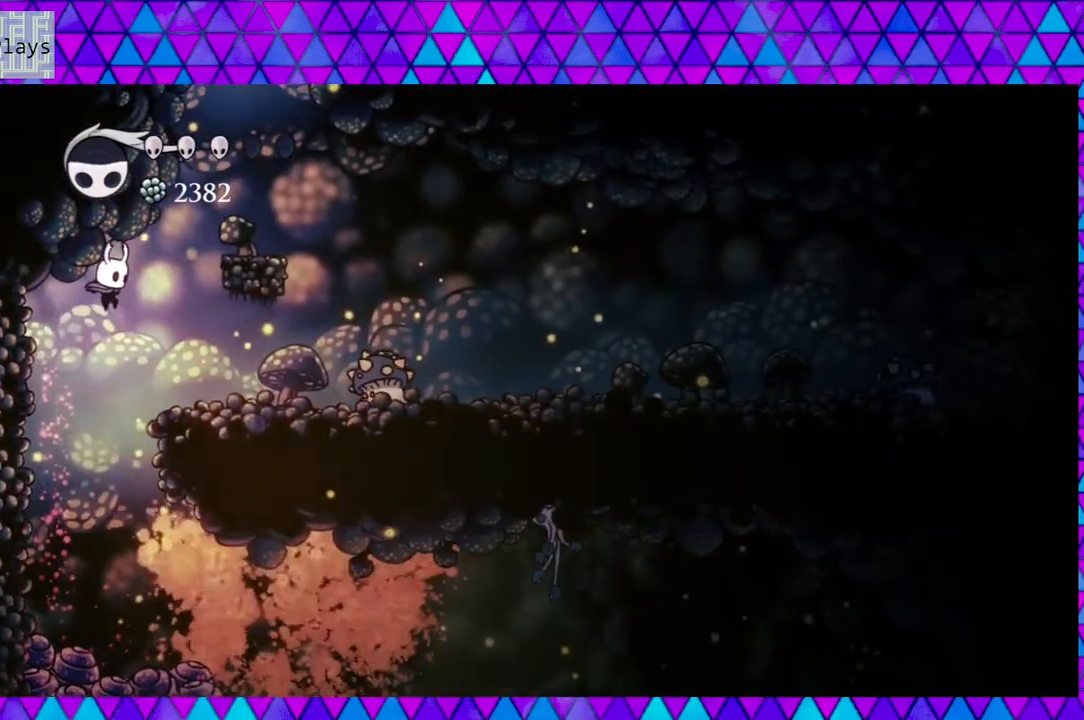
{"buttons": ["DPAD_RIGHT"], "left_stick": "center", "right_stick": "center", "events": []}
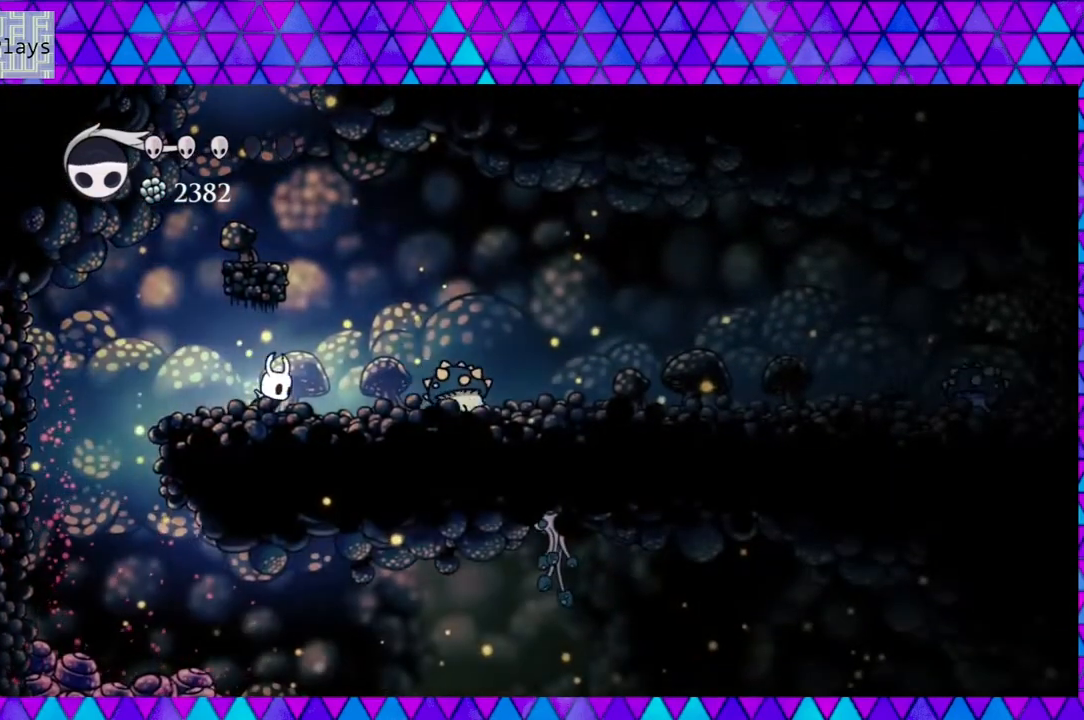
{"buttons": ["Y", "DPAD_RIGHT"], "left_stick": "center", "right_stick": "center", "events": [[467, "Y", "down"]]}
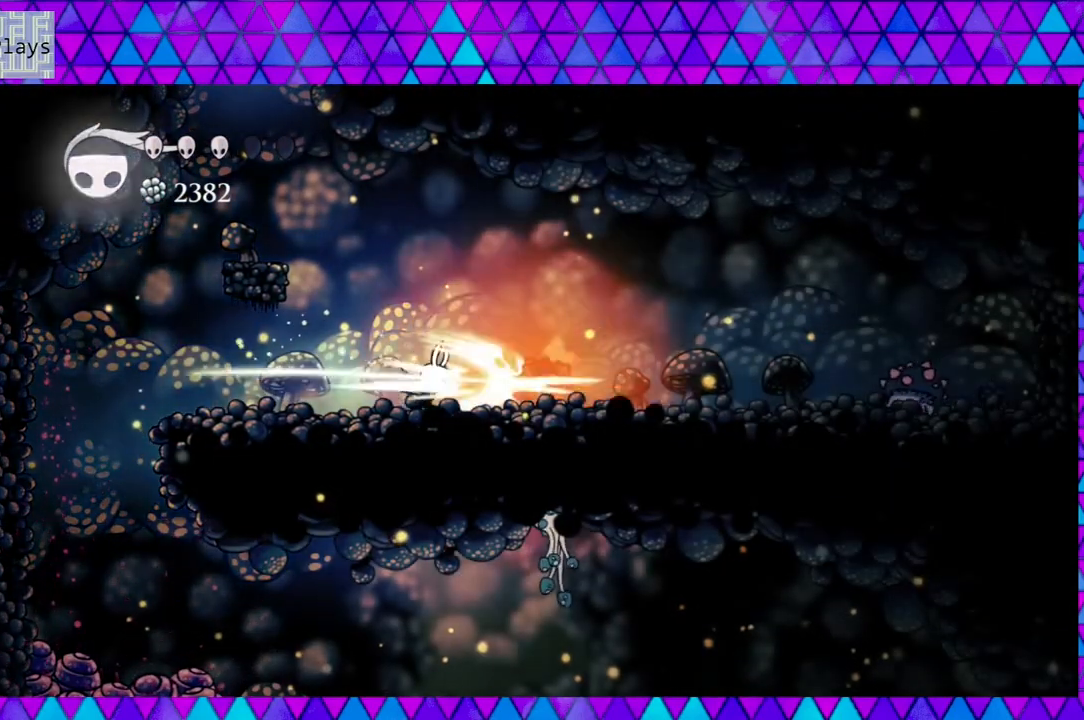
{"buttons": ["DPAD_RIGHT"], "left_stick": "center", "right_stick": "center", "events": [[167, "Y", "up"]]}
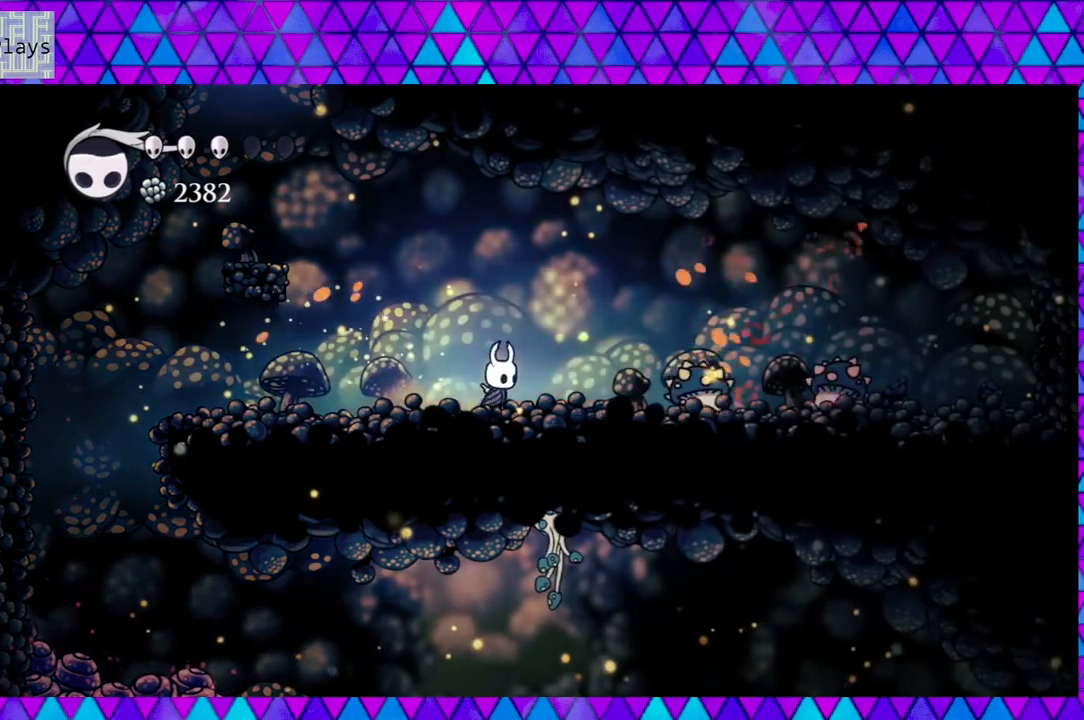
{"buttons": ["DPAD_RIGHT"], "left_stick": "center", "right_stick": "center", "events": []}
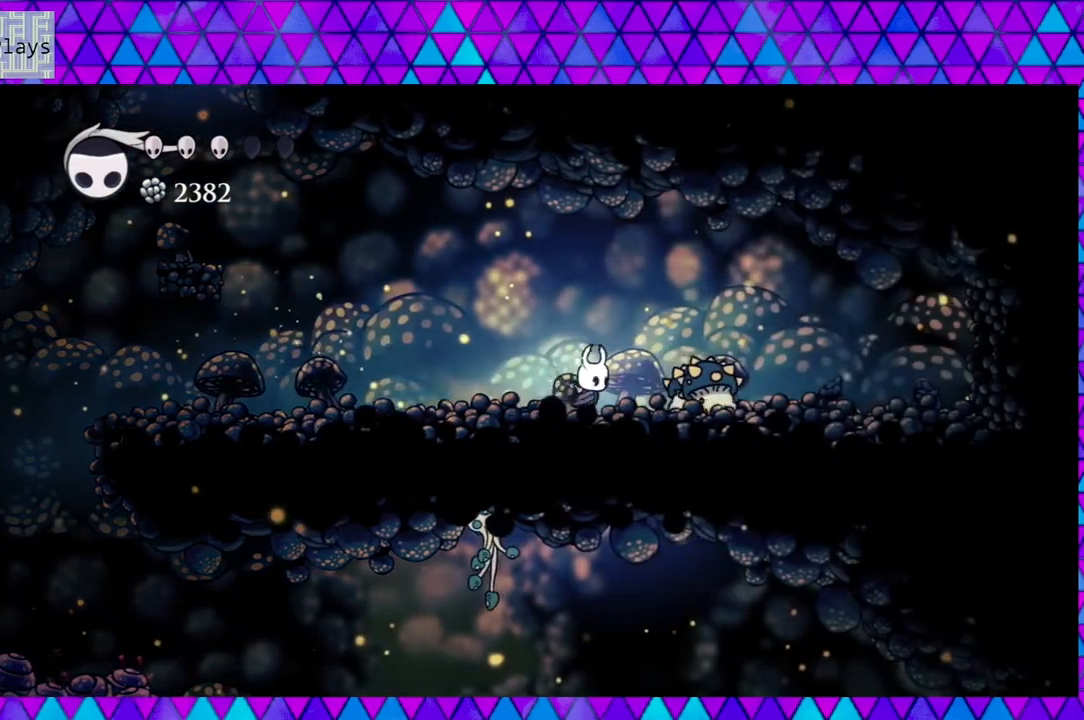
{"buttons": ["DPAD_LEFT"], "left_stick": "center", "right_stick": "center", "events": [[17, "Y", "down"], [83, "DPAD_RIGHT", "up"], [200, "Y", "up"], [250, "DPAD_LEFT", "down"]]}
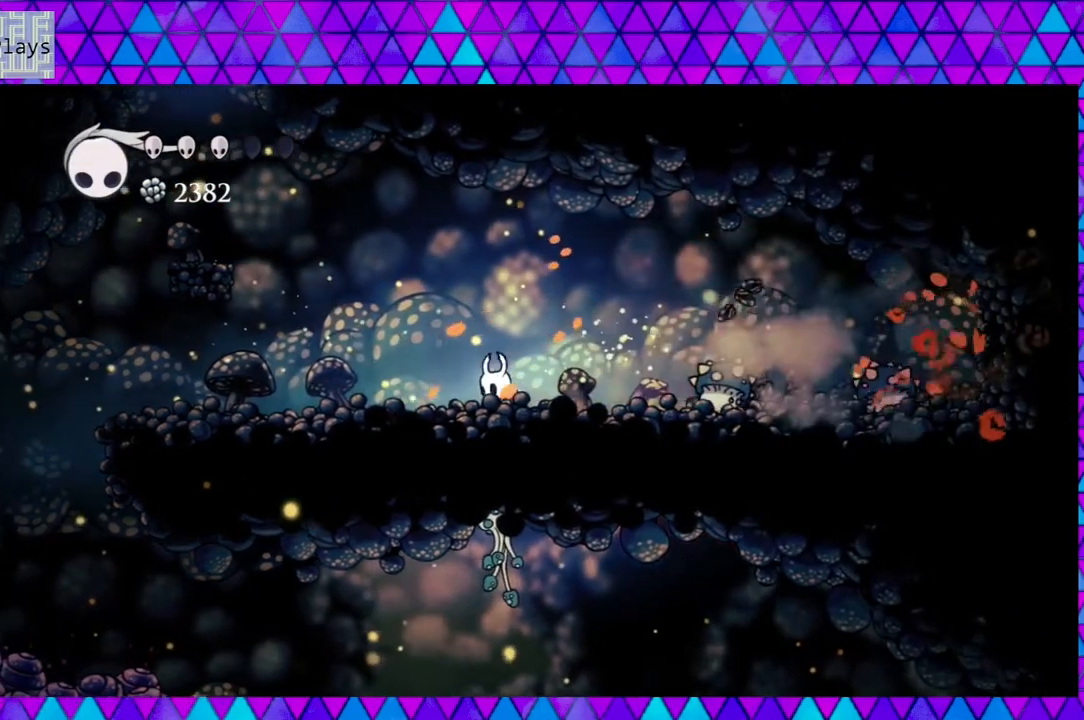
{"buttons": [], "left_stick": "center", "right_stick": "center", "events": [[500, "DPAD_LEFT", "up"]]}
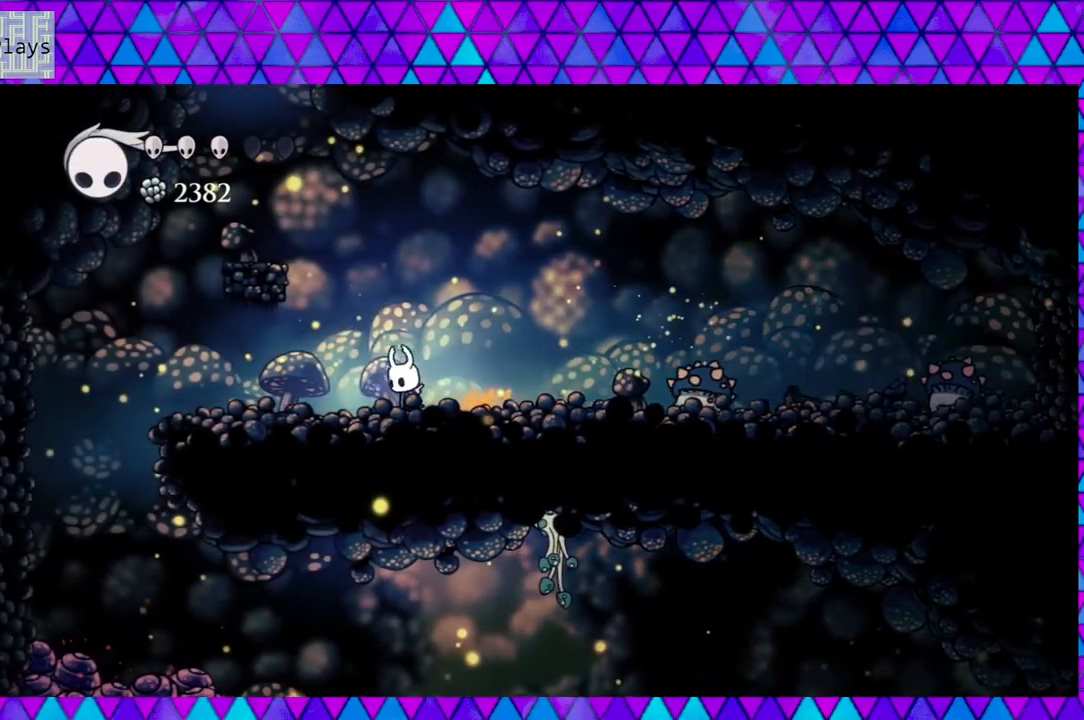
{"buttons": ["DPAD_RIGHT"], "left_stick": "center", "right_stick": "center", "events": [[417, "DPAD_RIGHT", "down"]]}
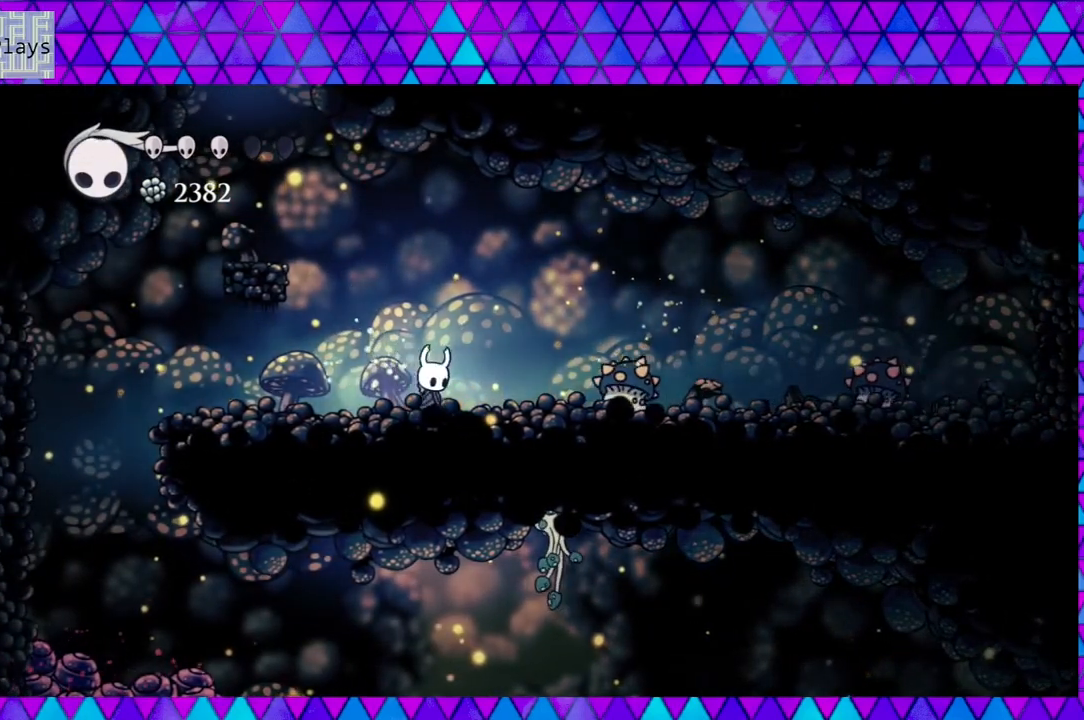
{"buttons": ["DPAD_RIGHT"], "left_stick": "center", "right_stick": "center", "events": [[183, "B", "down"], [483, "B", "up"]]}
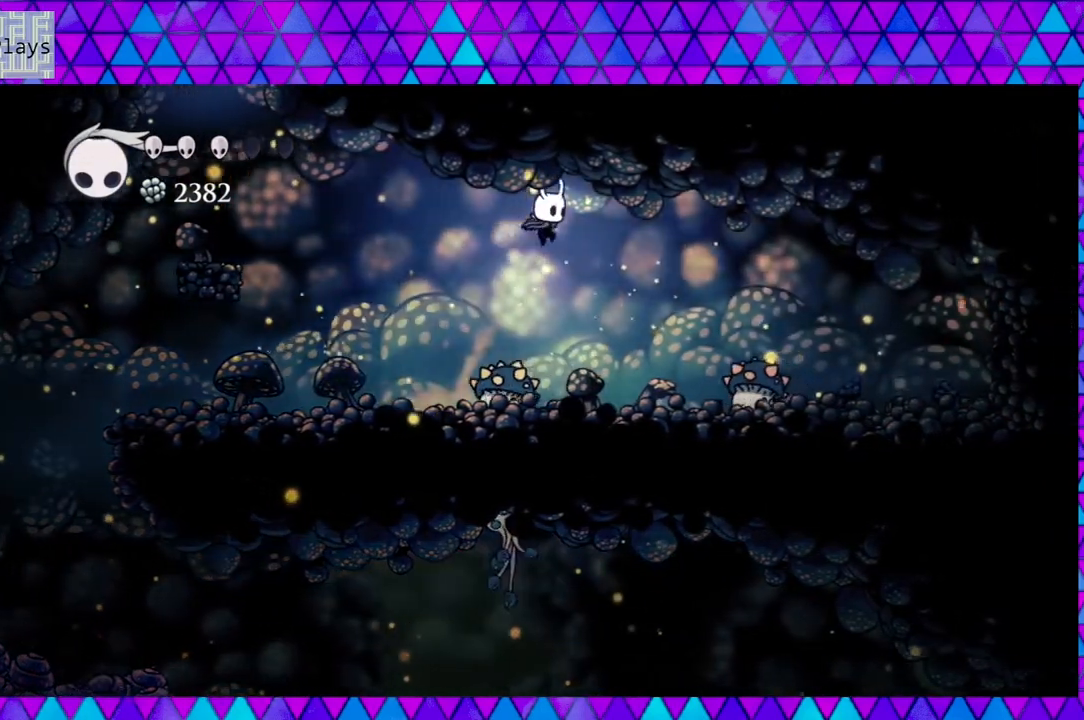
{"buttons": ["DPAD_RIGHT"], "left_stick": "center", "right_stick": "center", "events": [[33, "R2", "down"], [250, "R2", "up"]]}
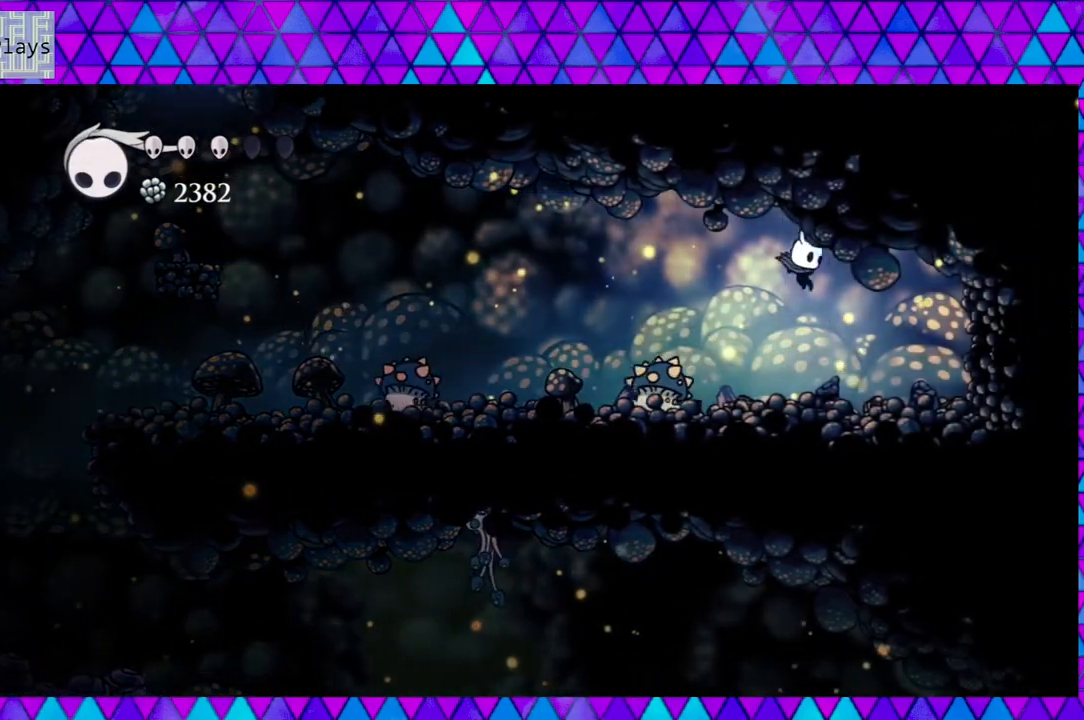
{"buttons": ["A"], "left_stick": "center", "right_stick": "center", "events": [[233, "DPAD_RIGHT", "up"], [300, "A", "down"]]}
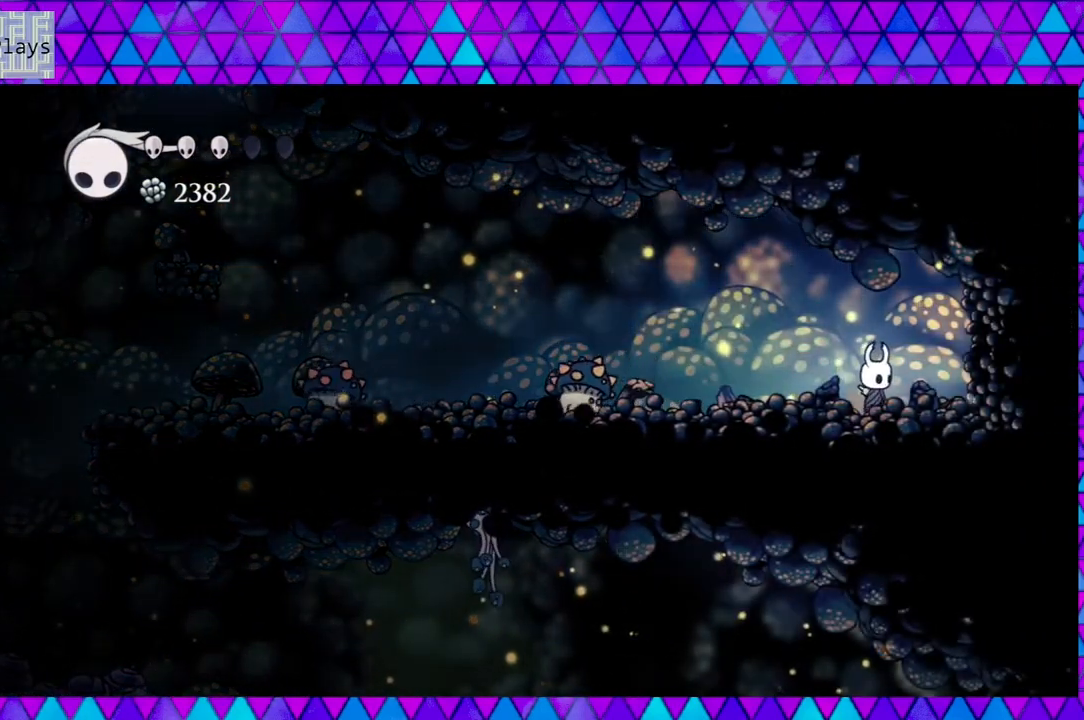
{"buttons": ["A"], "left_stick": "center", "right_stick": "center", "events": []}
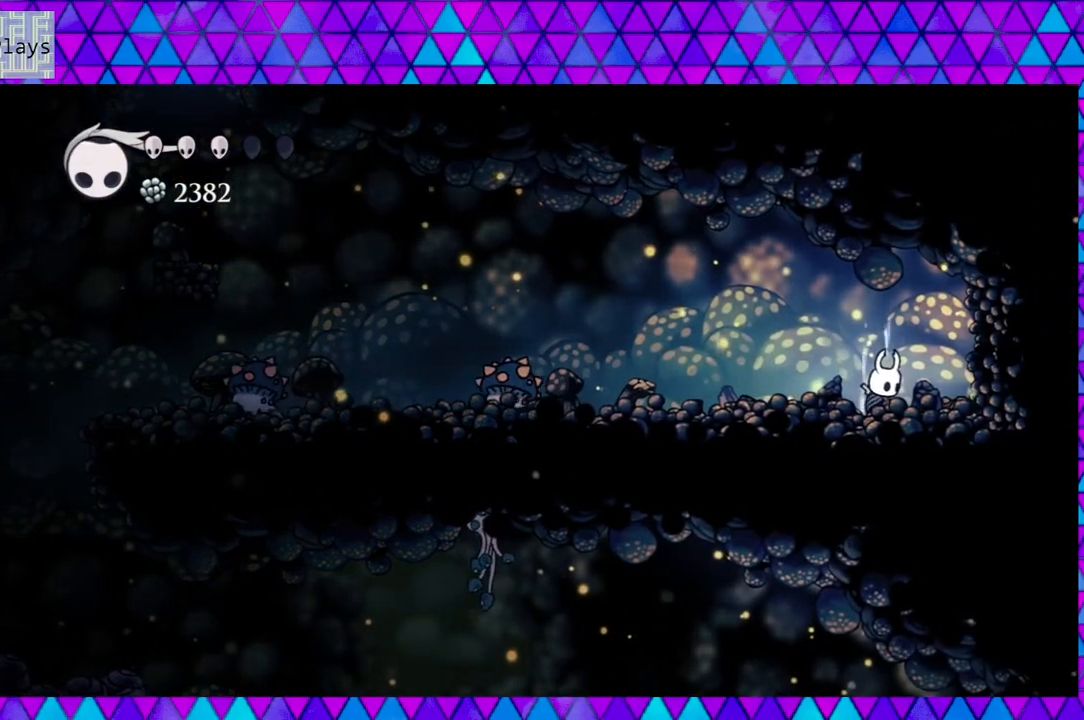
{"buttons": ["A"], "left_stick": "center", "right_stick": "center", "events": []}
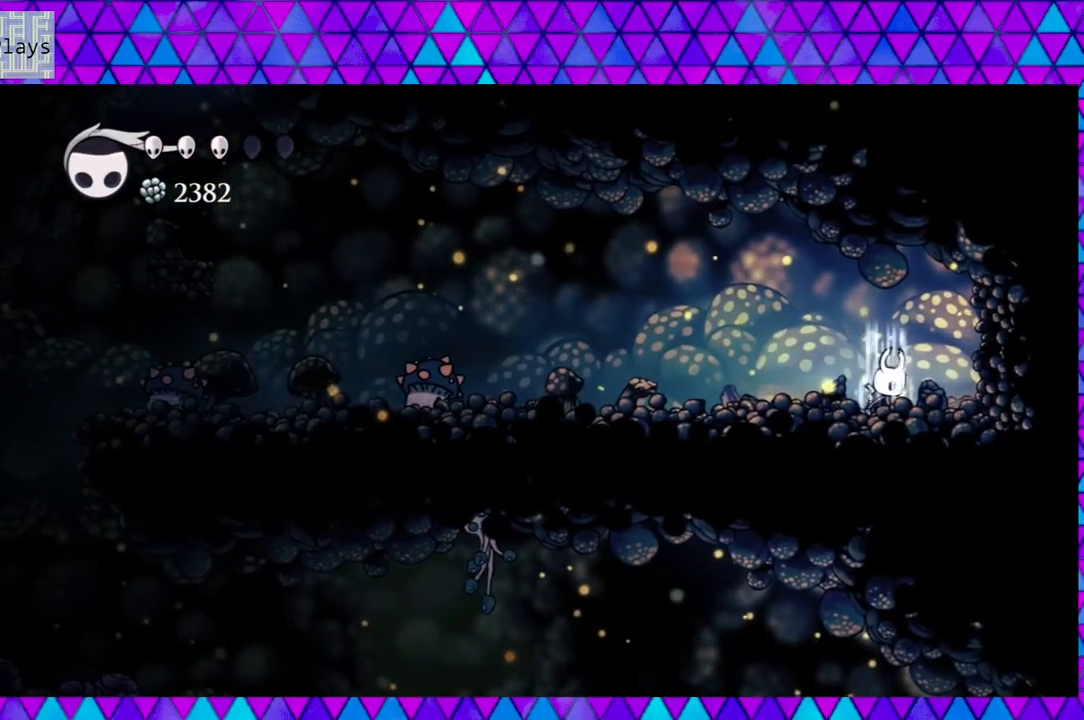
{"buttons": ["A"], "left_stick": "center", "right_stick": "center", "events": []}
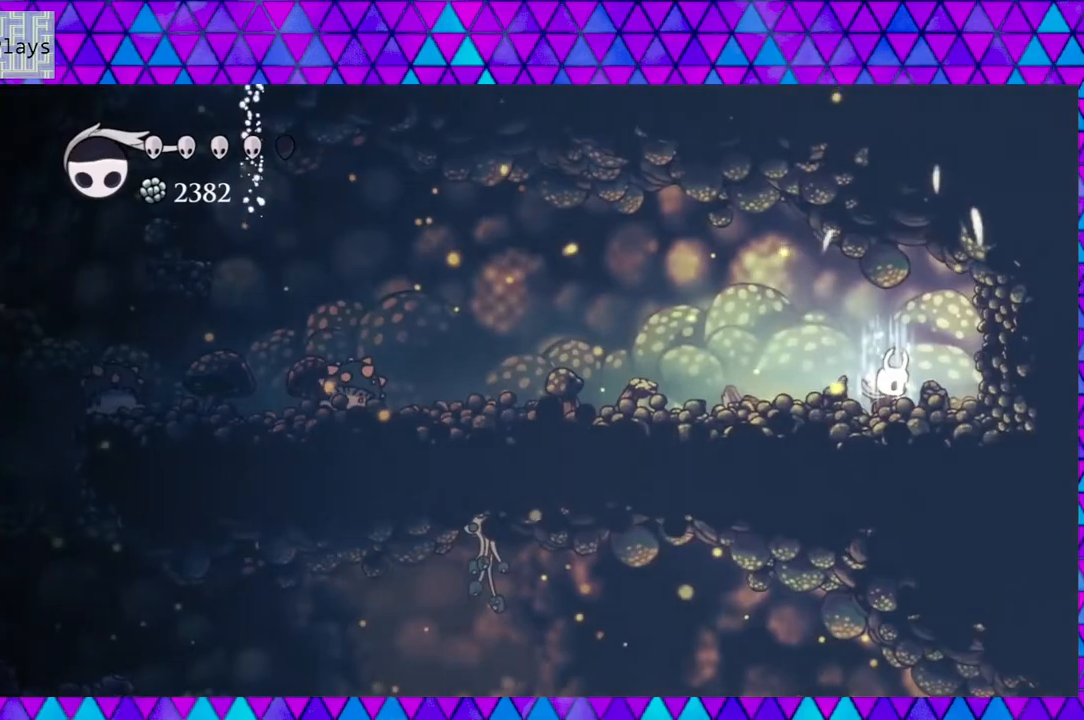
{"buttons": [], "left_stick": "center", "right_stick": "center", "events": [[67, "A", "up"]]}
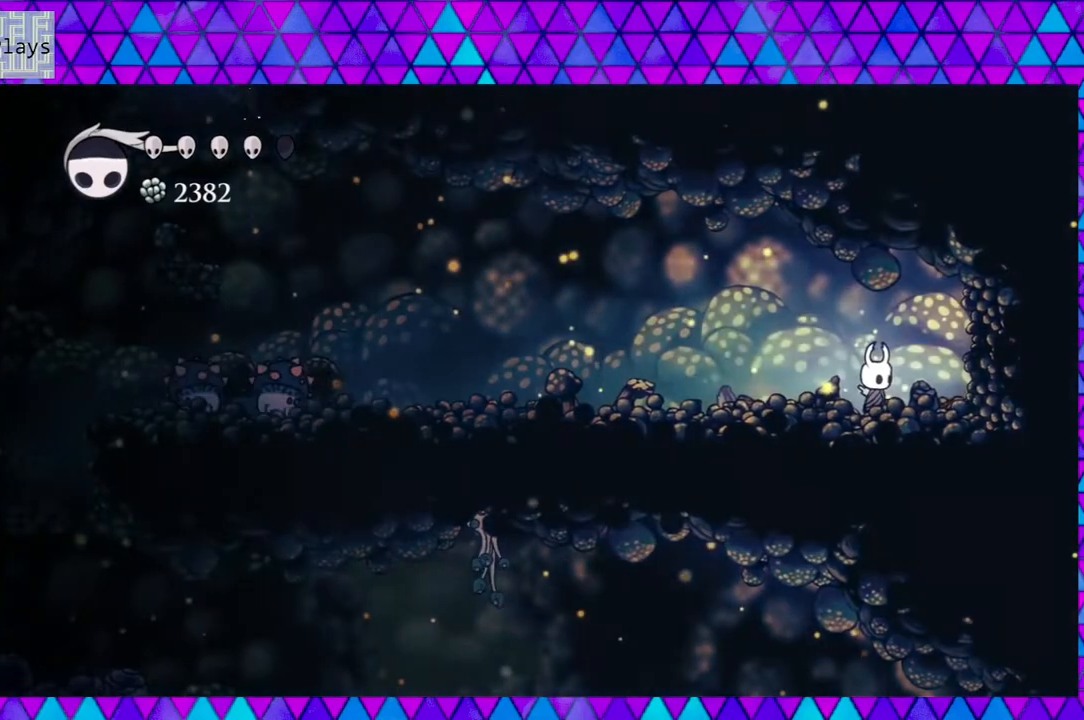
{"buttons": [], "left_stick": "center", "right_stick": "center", "events": []}
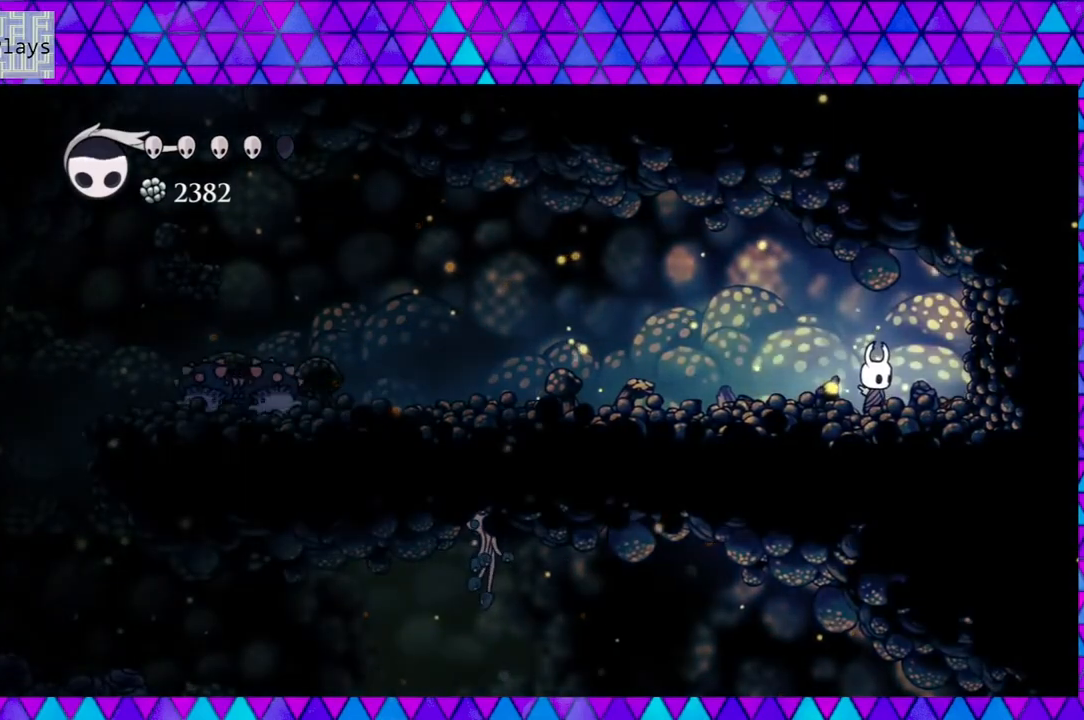
{"buttons": ["DPAD_LEFT"], "left_stick": "center", "right_stick": "center", "events": [[183, "DPAD_LEFT", "down"]]}
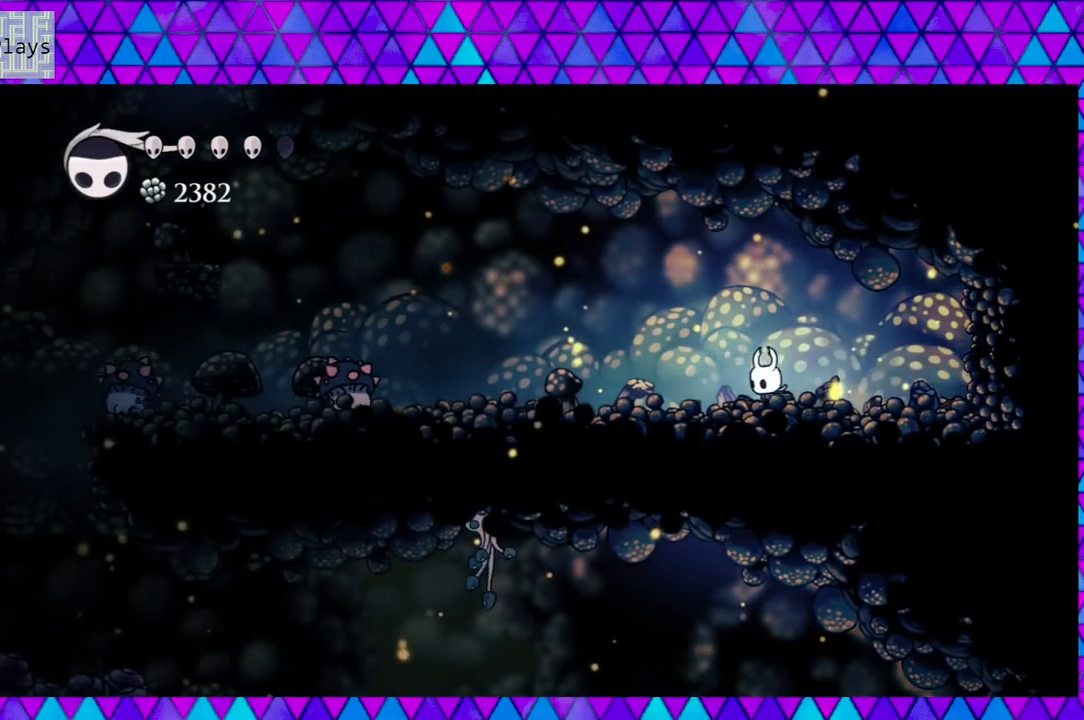
{"buttons": [], "left_stick": "center", "right_stick": "center", "events": [[67, "DPAD_LEFT", "up"]]}
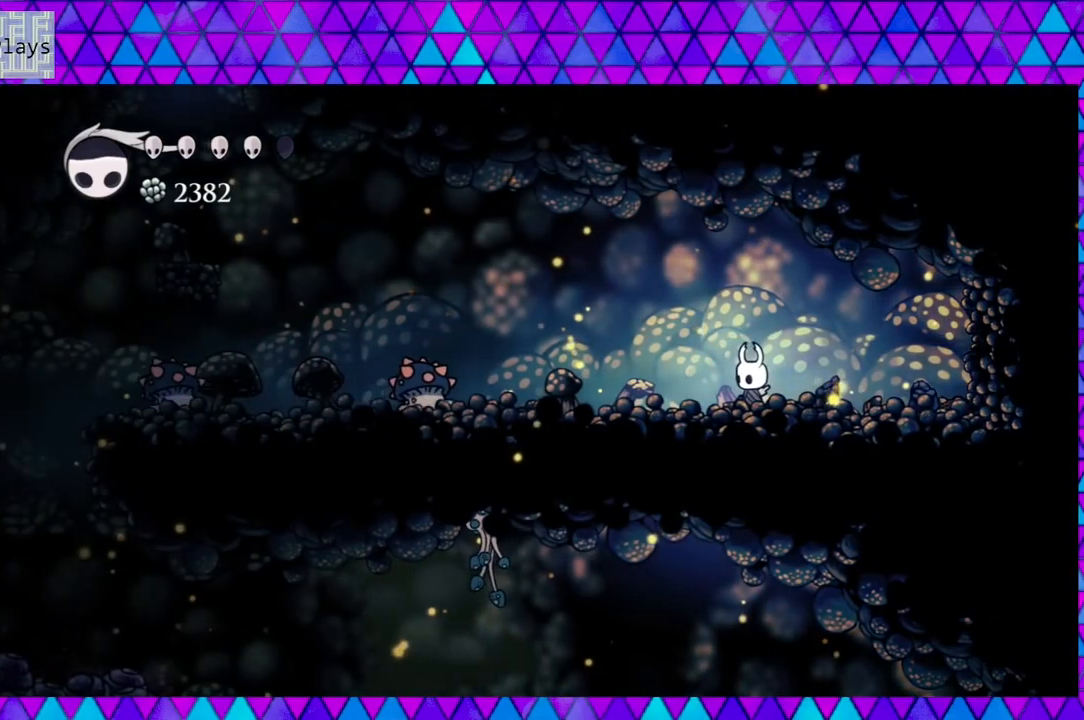
{"buttons": [], "left_stick": "center", "right_stick": "center", "events": []}
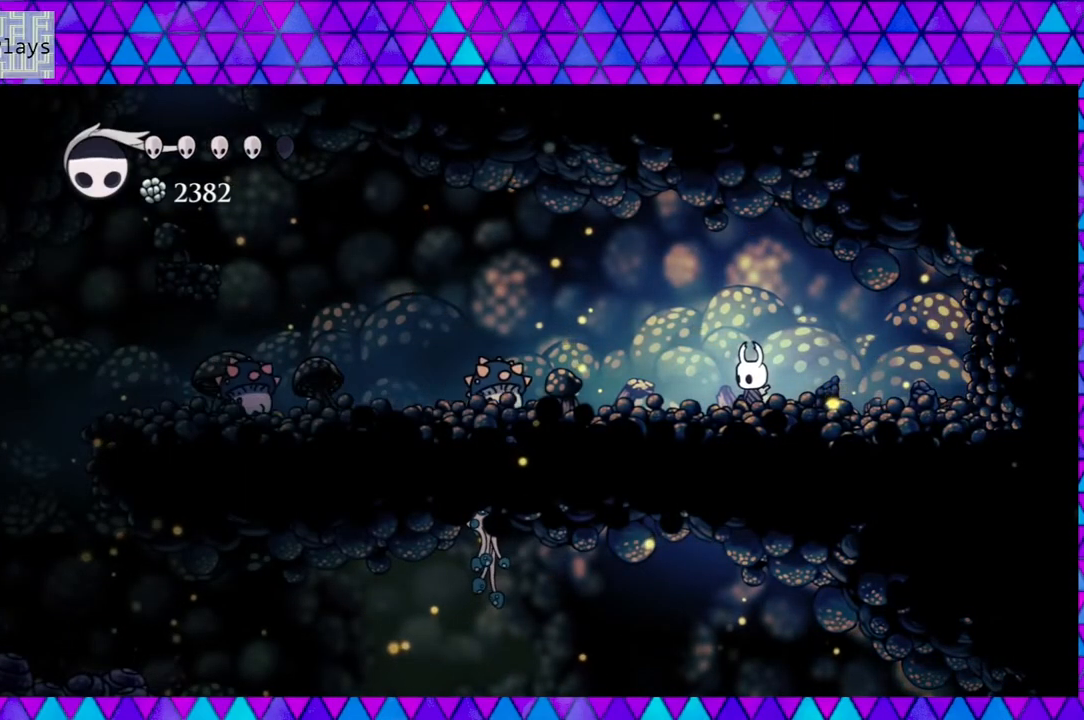
{"buttons": [], "left_stick": "center", "right_stick": "center", "events": [[217, "Y", "down"], [367, "Y", "up"]]}
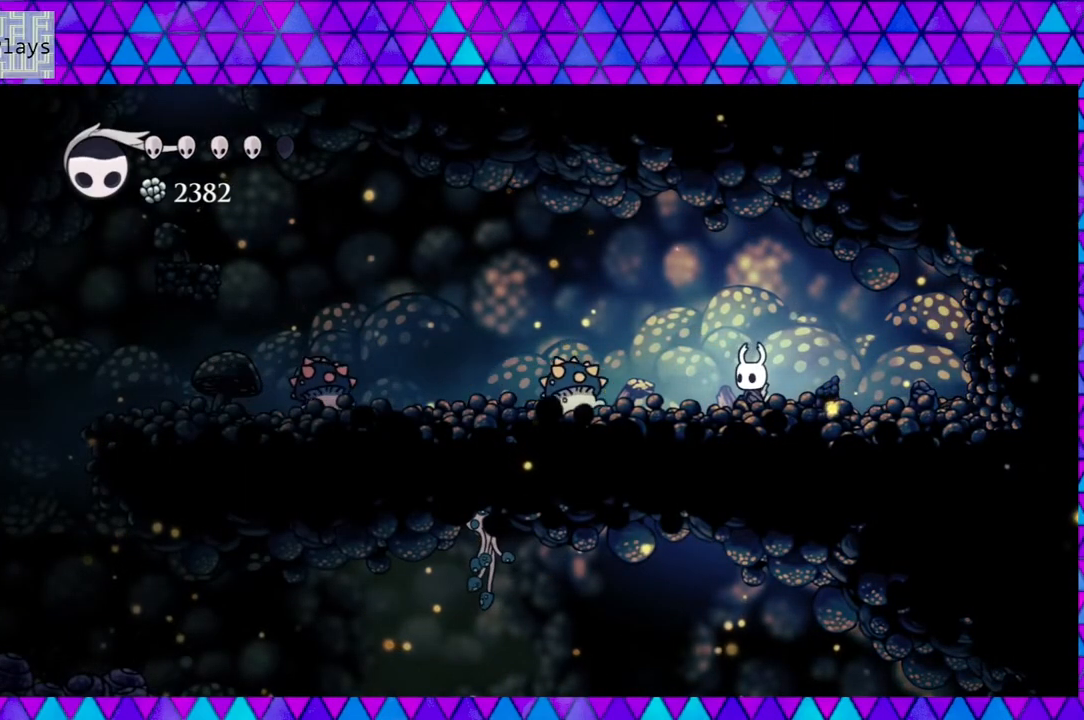
{"buttons": [], "left_stick": "center", "right_stick": "center", "events": [[200, "DPAD_LEFT", "down"], [267, "Y", "down"], [300, "DPAD_LEFT", "up"], [483, "Y", "up"]]}
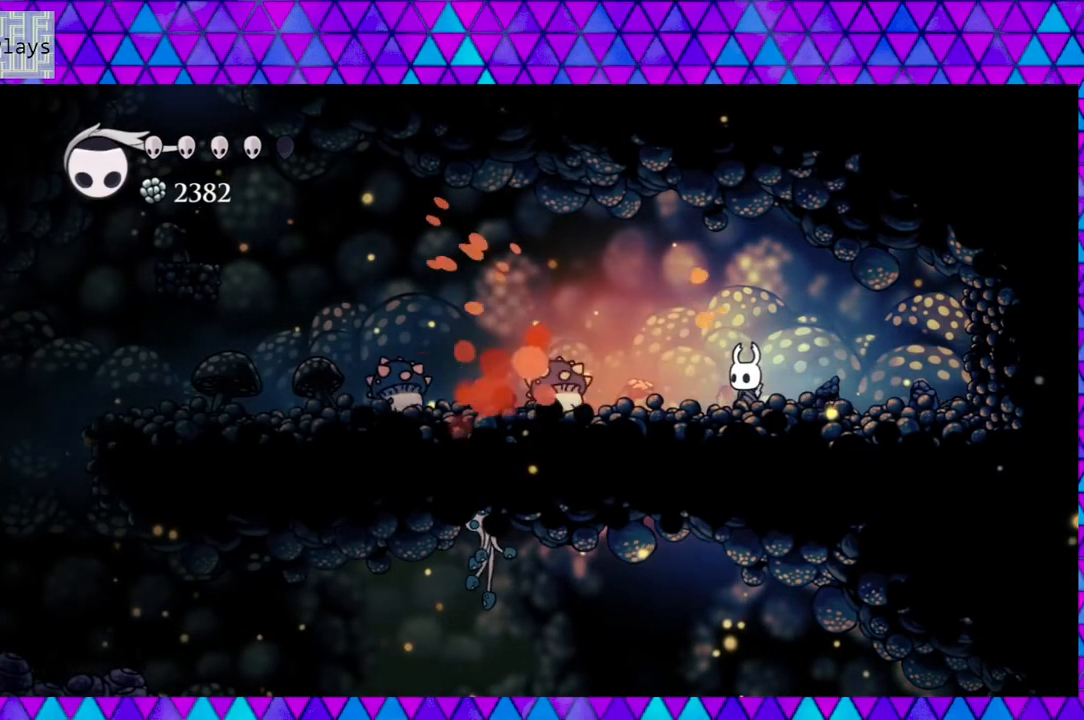
{"buttons": ["Y"], "left_stick": "center", "right_stick": "center", "events": [[317, "Y", "down"]]}
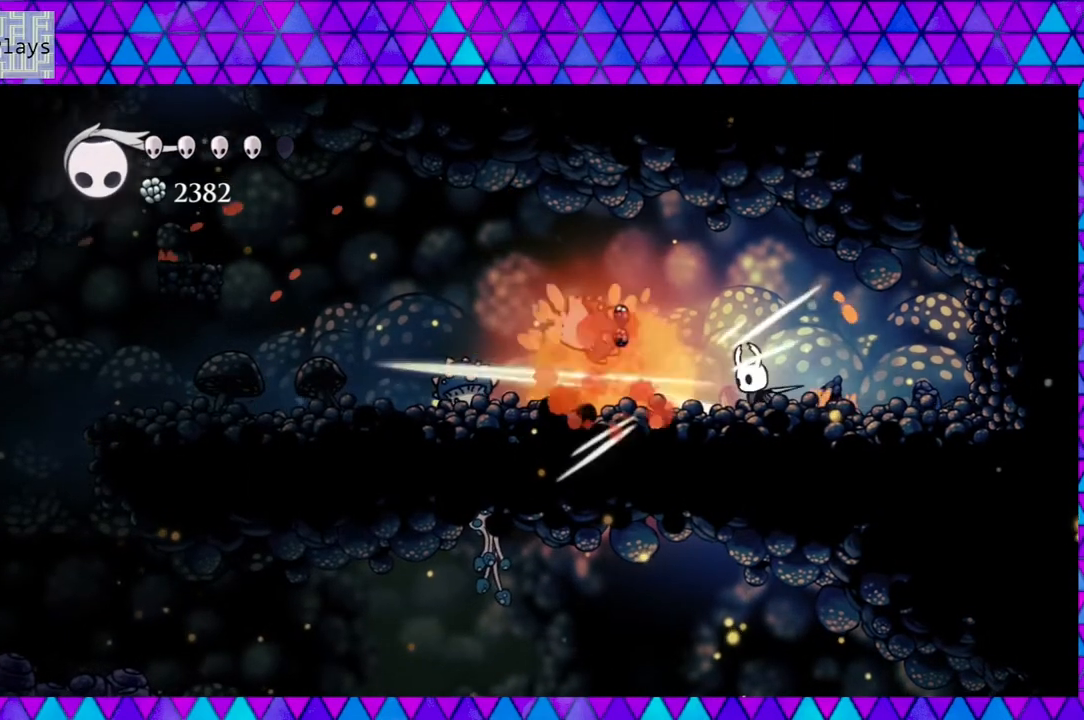
{"buttons": ["Y", "DPAD_LEFT"], "left_stick": "center", "right_stick": "center", "events": [[33, "Y", "up"], [350, "DPAD_LEFT", "down"], [483, "Y", "down"]]}
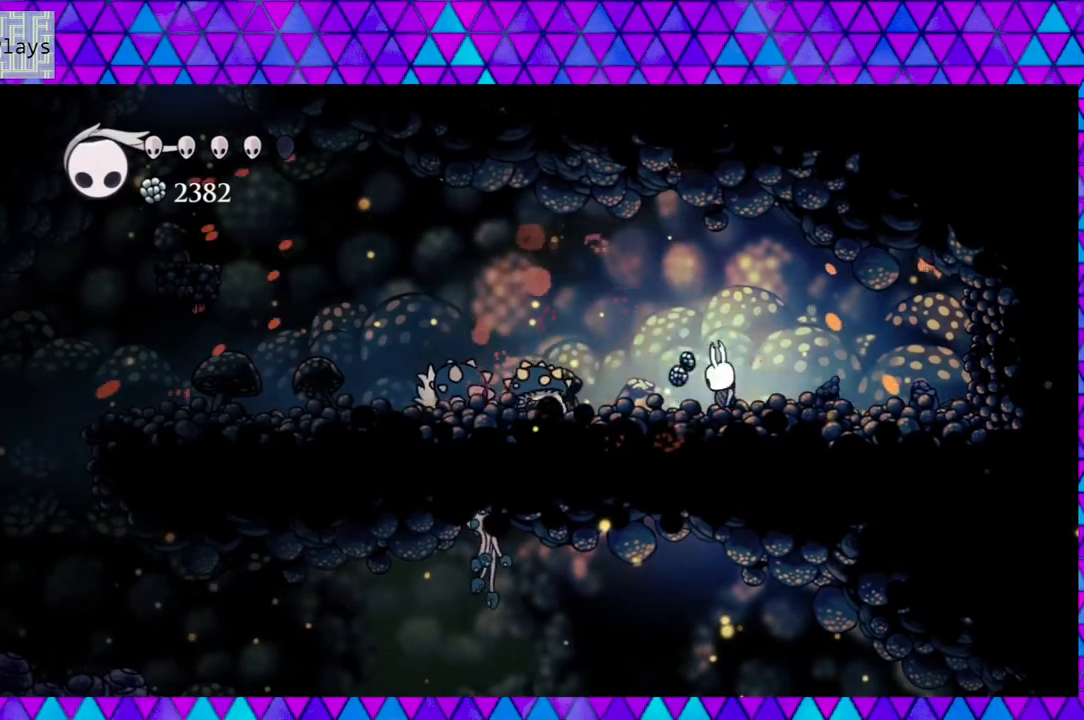
{"buttons": ["Y"], "left_stick": "center", "right_stick": "center", "events": [[67, "DPAD_LEFT", "up"], [200, "Y", "up"], [433, "Y", "down"]]}
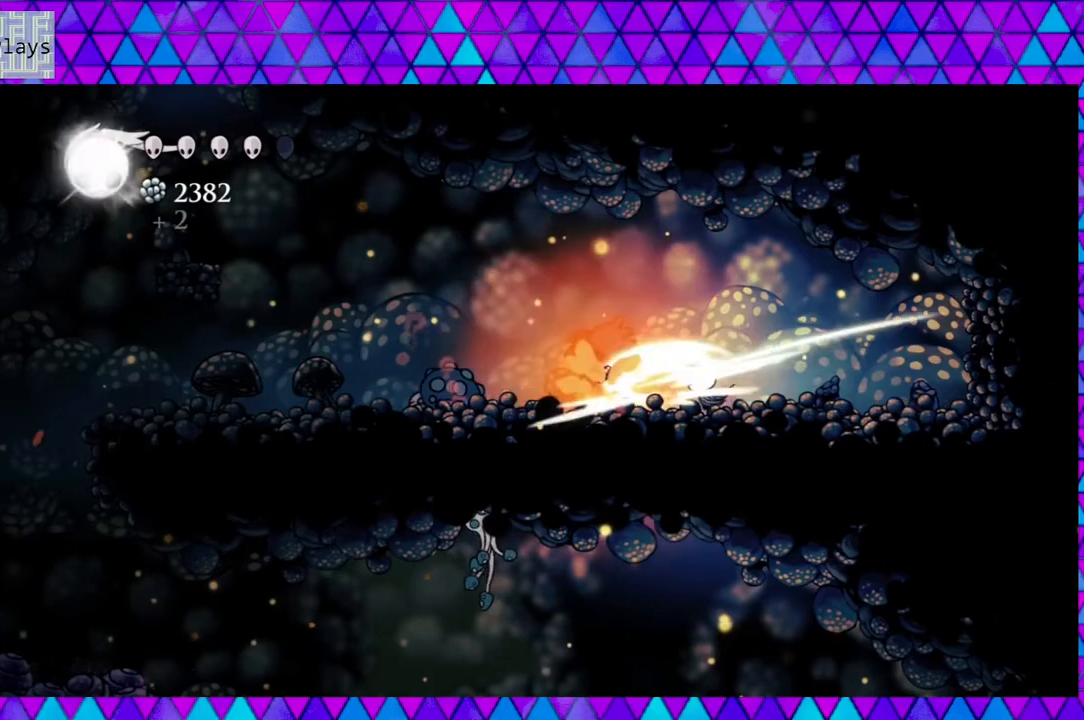
{"buttons": ["DPAD_LEFT"], "left_stick": "center", "right_stick": "center", "events": [[117, "Y", "up"], [450, "DPAD_LEFT", "down"]]}
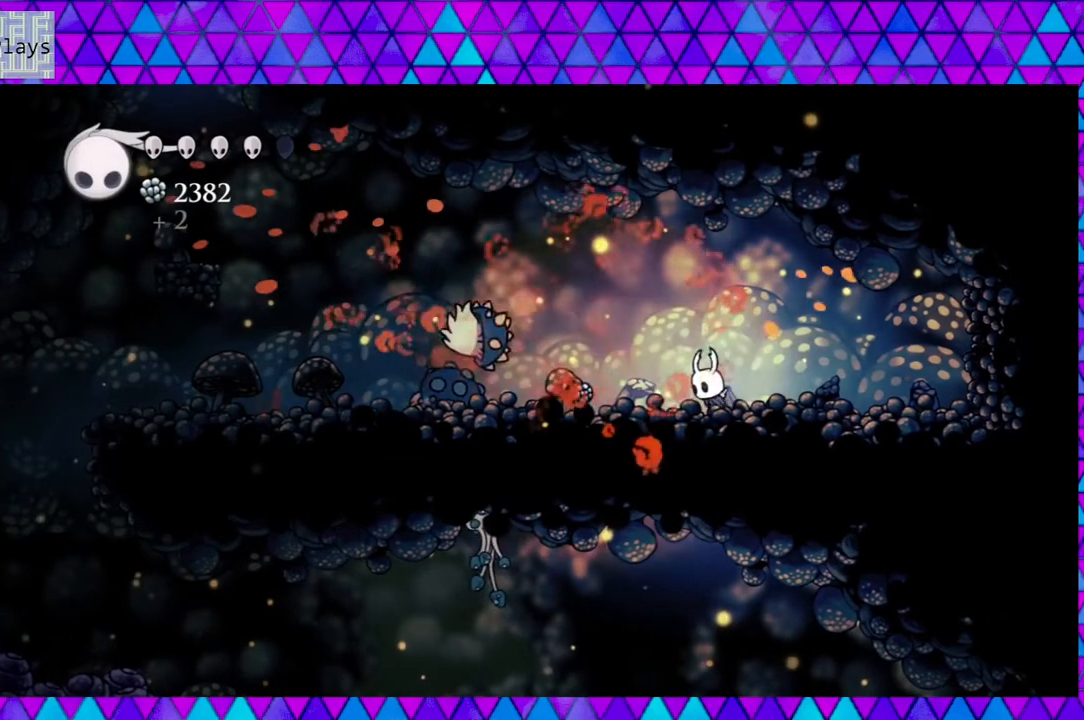
{"buttons": ["DPAD_LEFT"], "left_stick": "center", "right_stick": "center", "events": []}